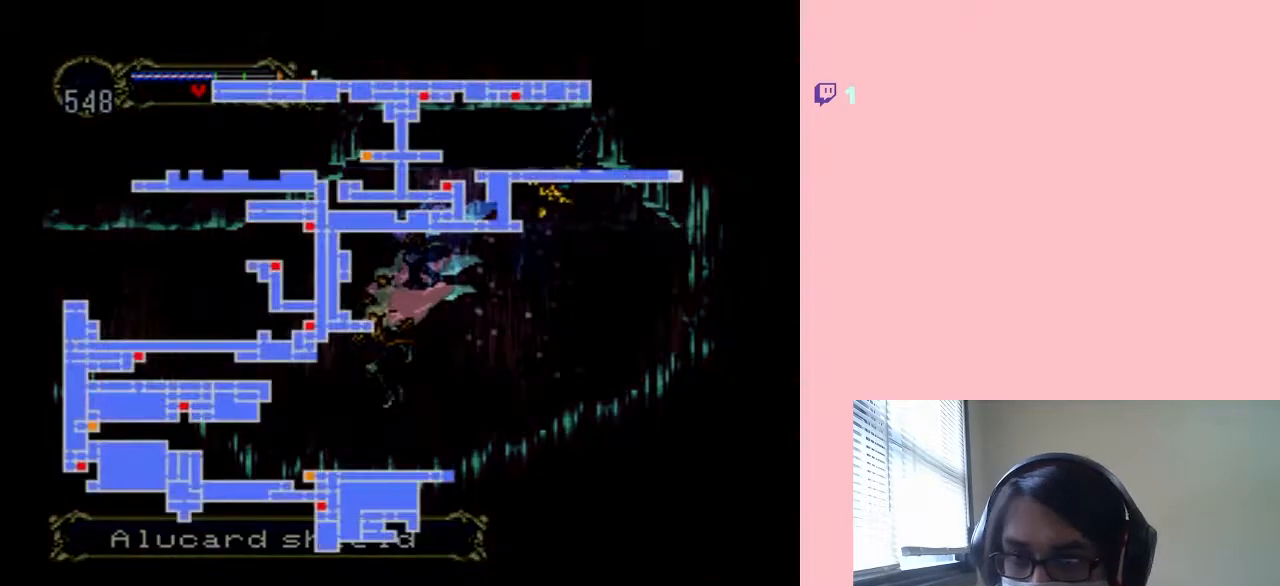
Gameplay with a controller (Nintendo layout); each line is a JSON object with the inputs held at the frame after it. "events" lists button and stick changes between this image and that frame as [ms after this image, input, new state], when the widget could be followed in between. Not read: L2 L3 R2 R3.
{"buttons": [], "left_stick": "center", "right_stick": "center", "events": [[283, "SELECT", "down"], [433, "SELECT", "up"]]}
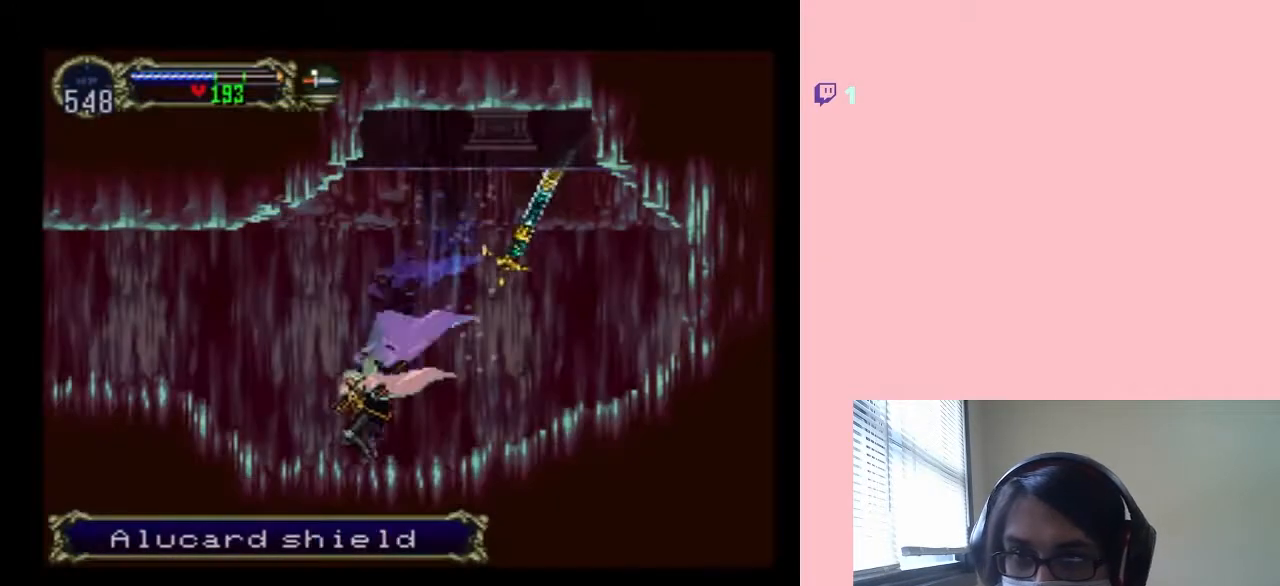
{"buttons": [], "left_stick": "center", "right_stick": "center", "events": []}
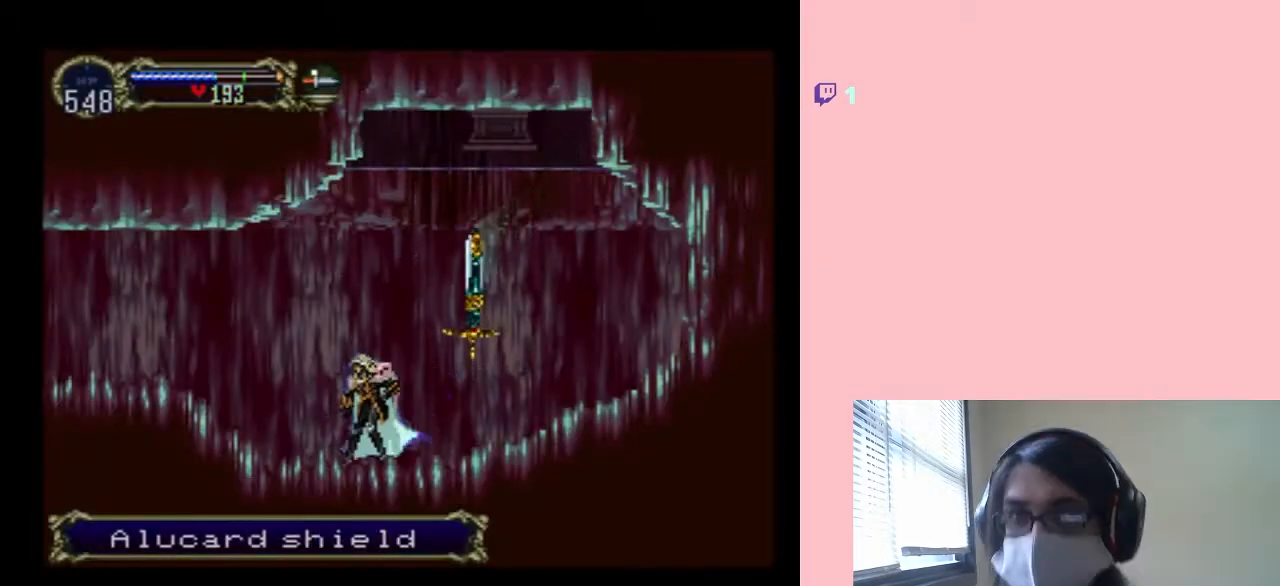
{"buttons": ["B"], "left_stick": "center", "right_stick": "center", "events": [[33, "START", "down"], [150, "START", "up"], [400, "B", "down"]]}
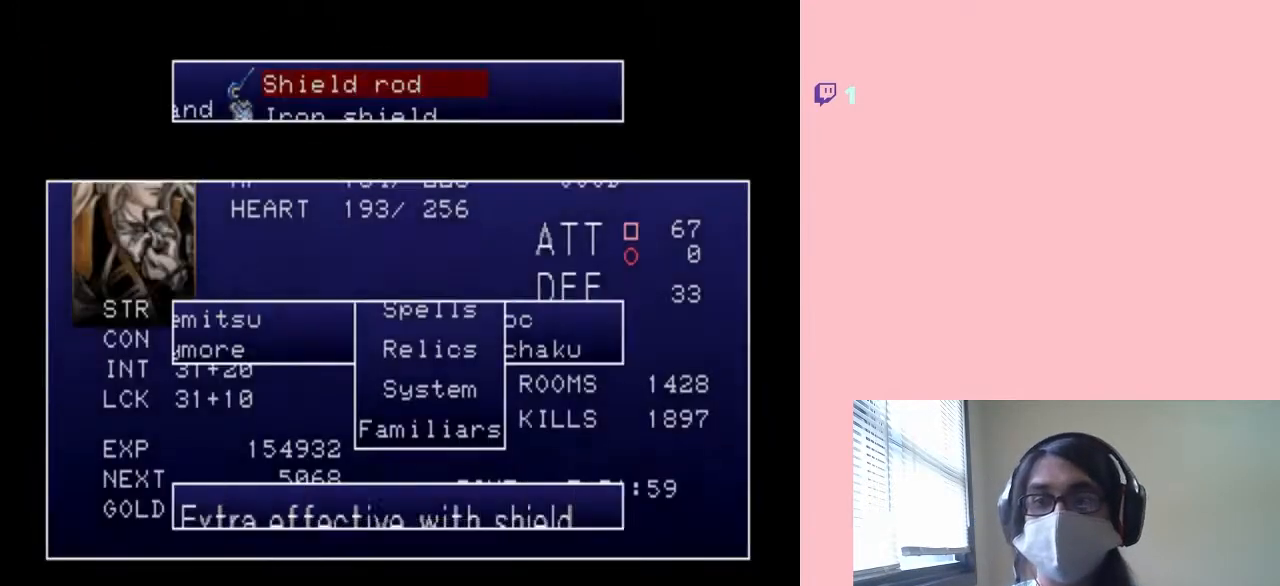
{"buttons": [], "left_stick": "center", "right_stick": "center", "events": [[17, "B", "up"]]}
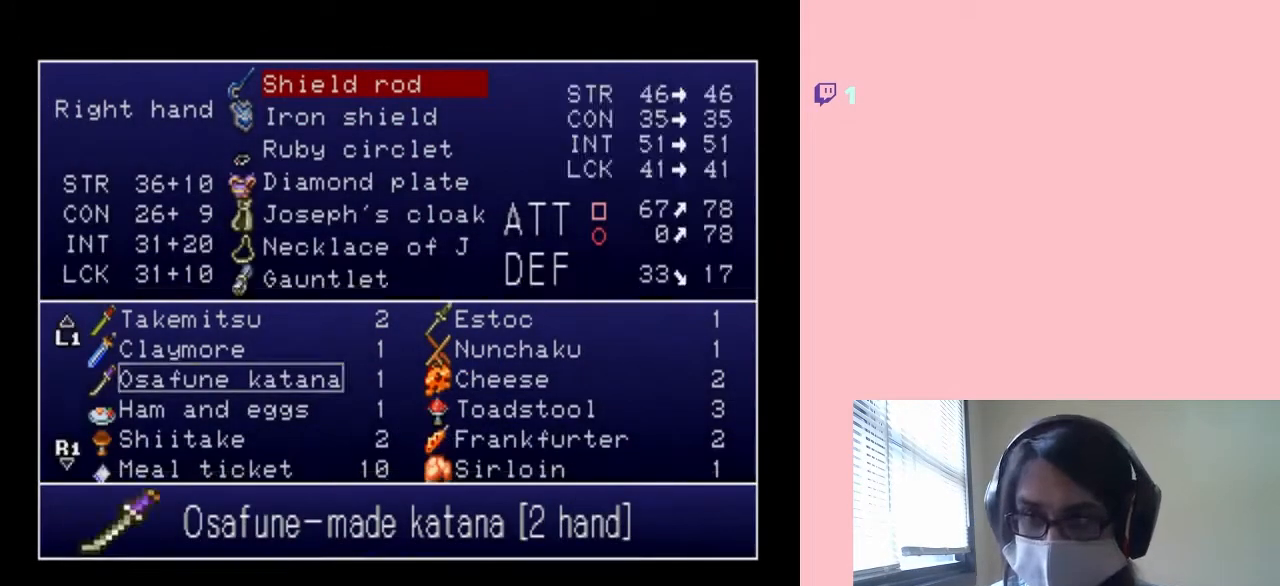
{"buttons": [], "left_stick": "center", "right_stick": "center", "events": []}
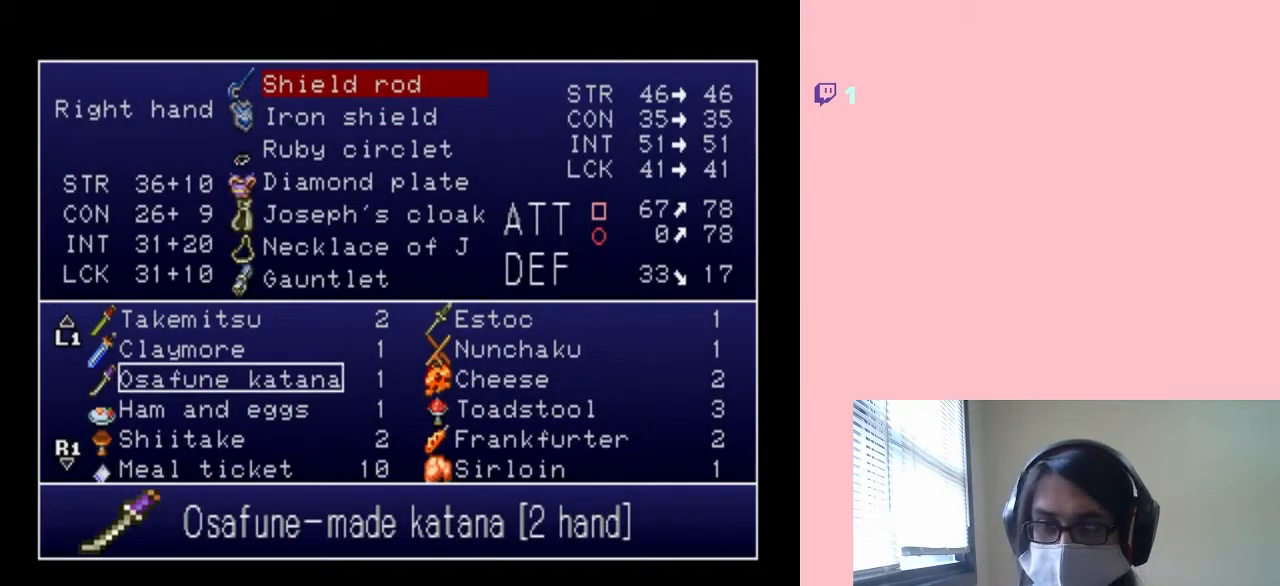
{"buttons": [], "left_stick": "center", "right_stick": "center", "events": [[283, "DPAD_DOWN", "down"], [383, "DPAD_DOWN", "up"]]}
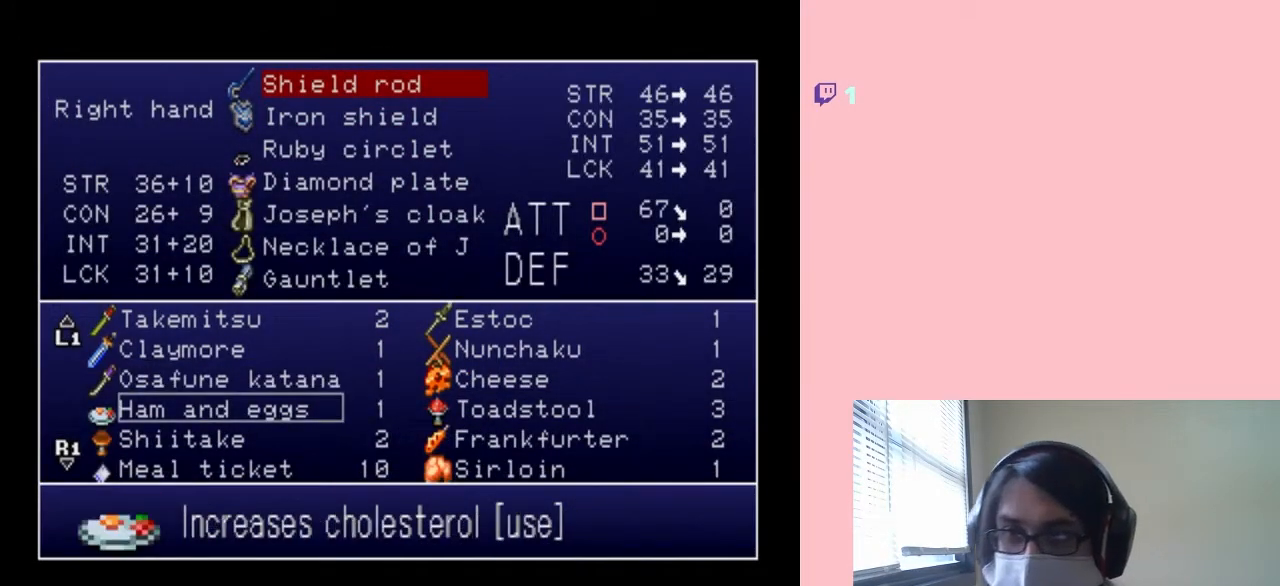
{"buttons": [], "left_stick": "center", "right_stick": "center", "events": [[33, "DPAD_UP", "down"], [133, "DPAD_UP", "up"]]}
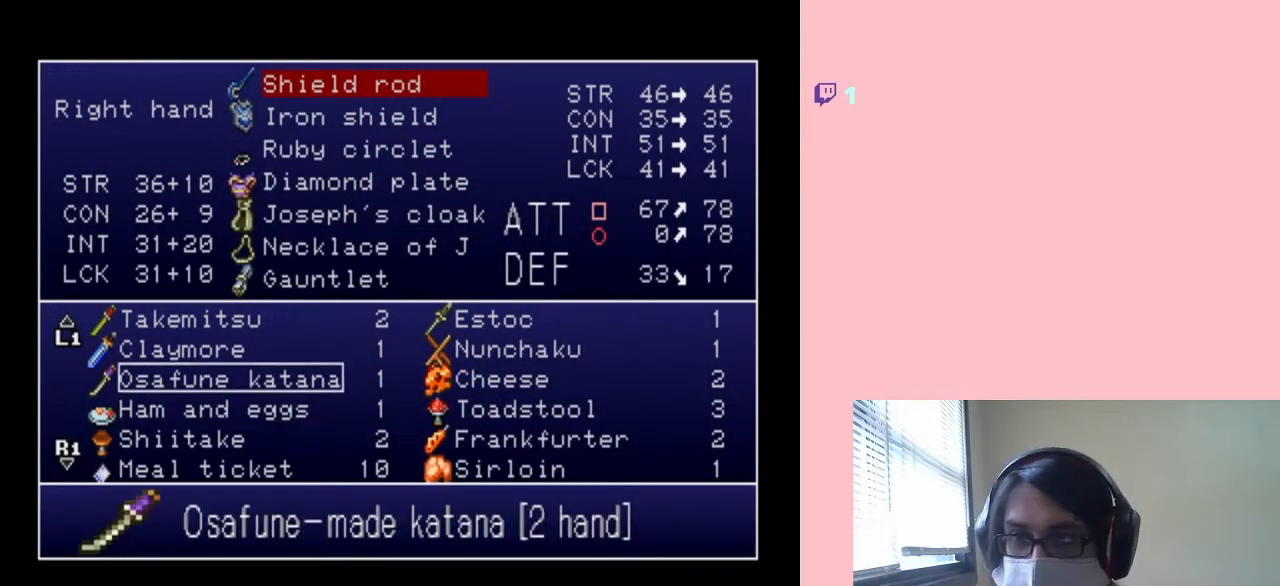
{"buttons": [], "left_stick": "center", "right_stick": "center", "events": [[250, "START", "down"], [350, "START", "up"]]}
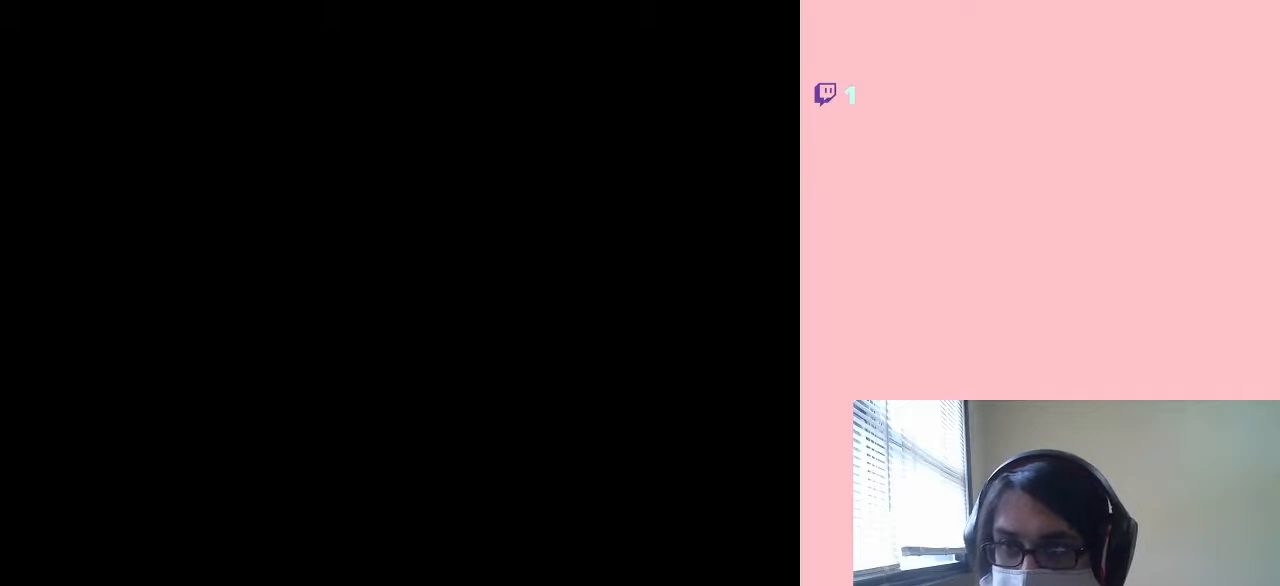
{"buttons": [], "left_stick": "center", "right_stick": "center", "events": []}
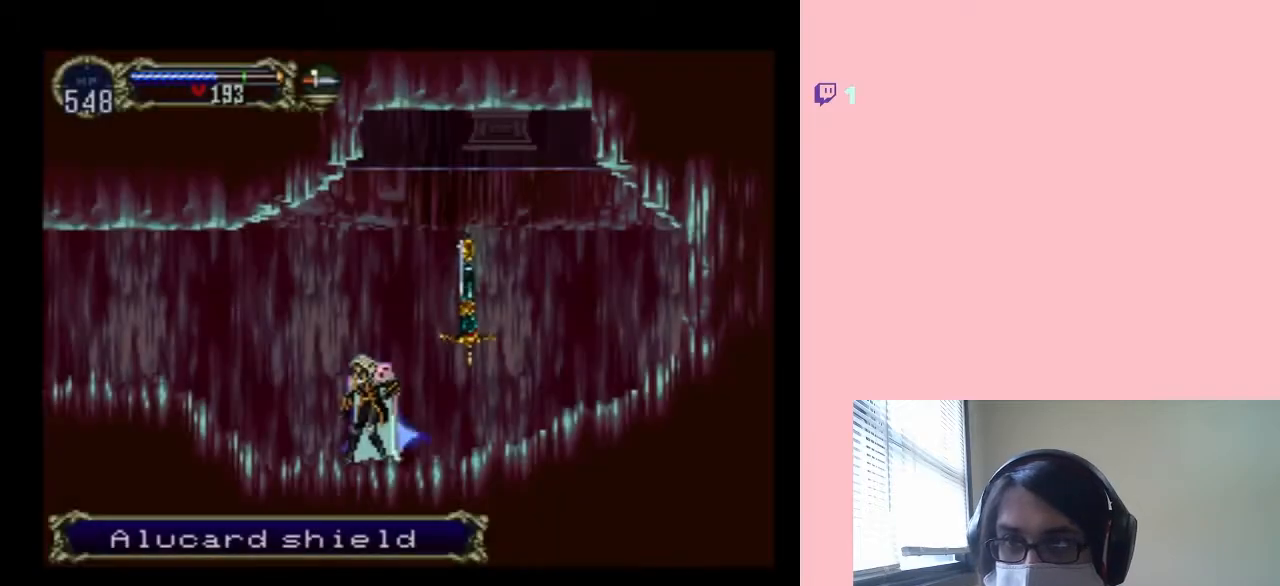
{"buttons": [], "left_stick": "center", "right_stick": "center", "events": [[17, "START", "down"], [167, "START", "up"]]}
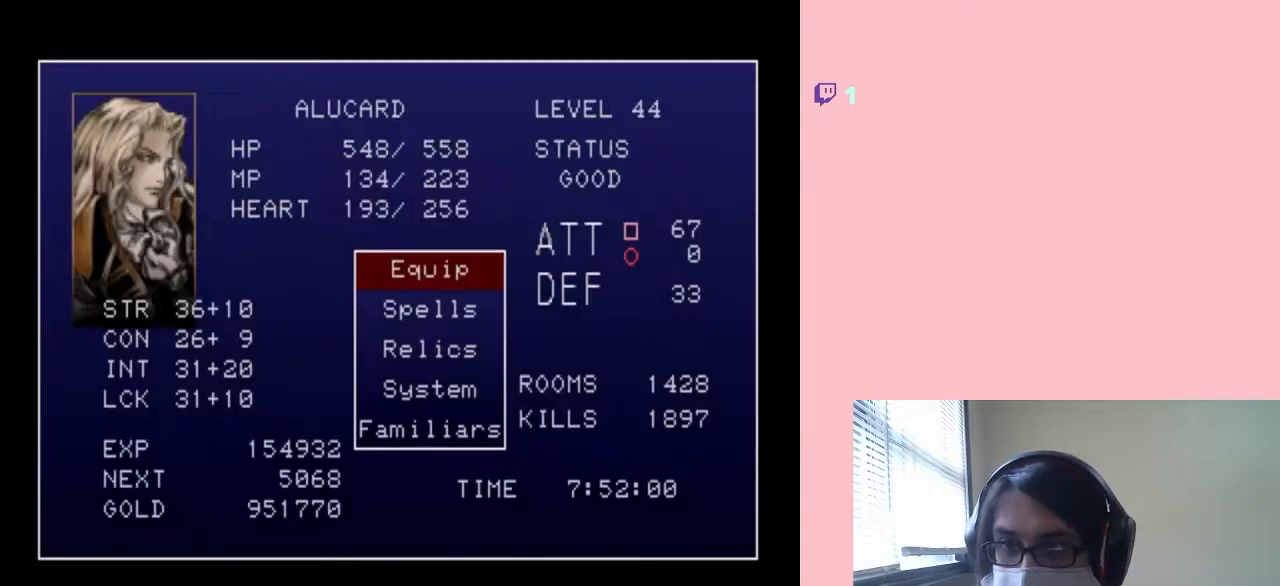
{"buttons": ["B"], "left_stick": "center", "right_stick": "center", "events": [[417, "B", "down"]]}
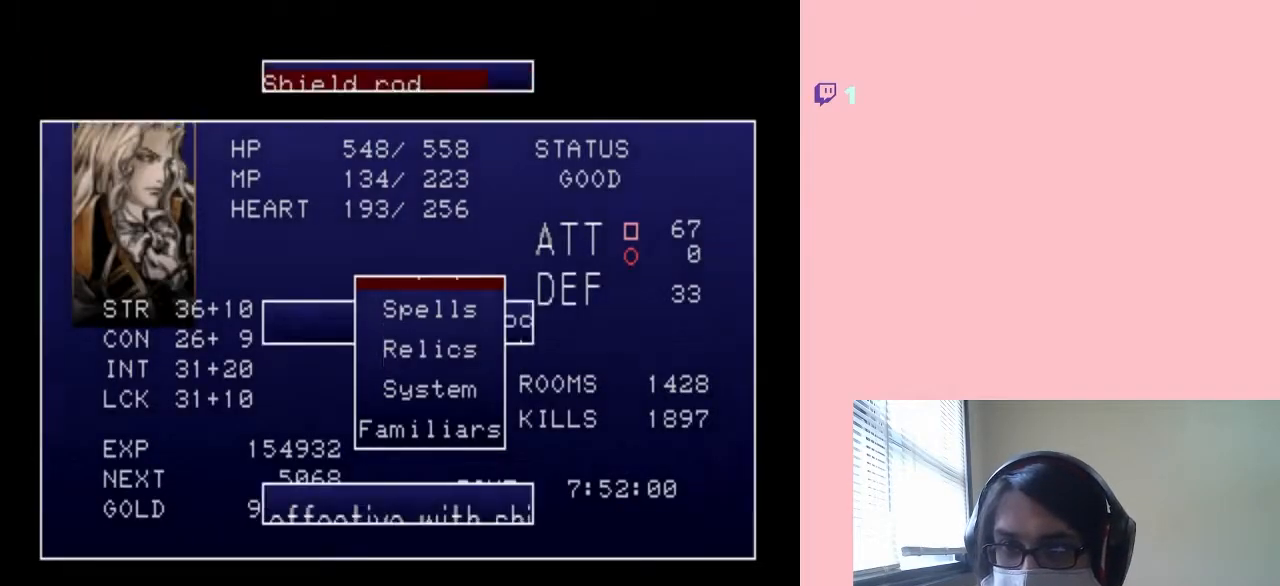
{"buttons": [], "left_stick": "center", "right_stick": "center", "events": [[33, "B", "up"], [417, "X", "down"], [467, "X", "up"]]}
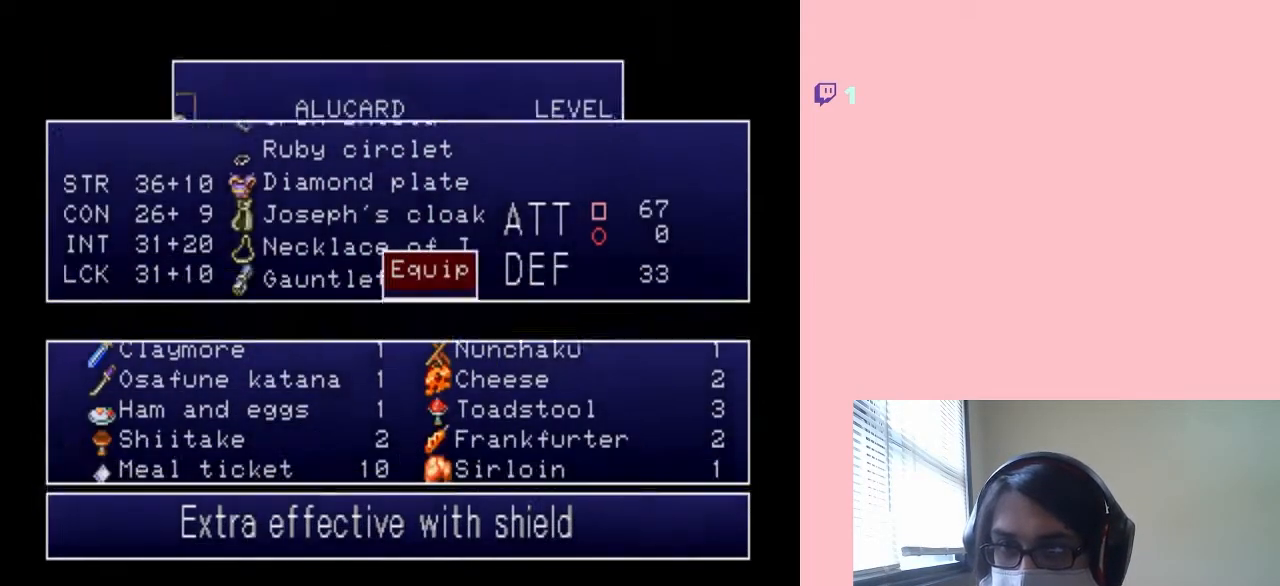
{"buttons": [], "left_stick": "center", "right_stick": "center", "events": []}
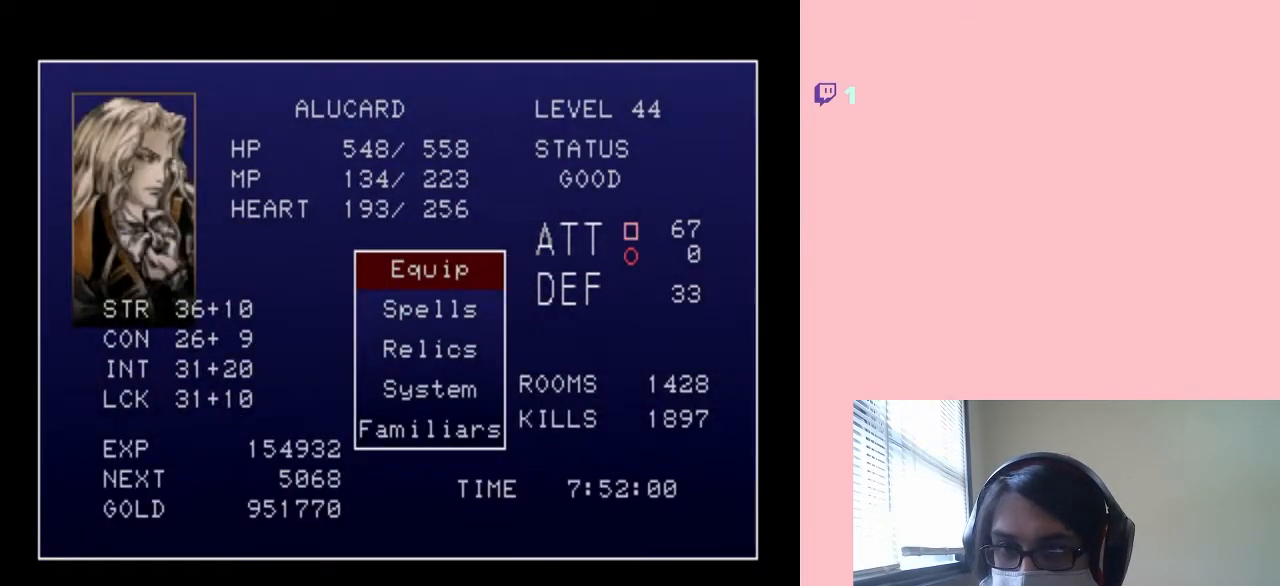
{"buttons": [], "left_stick": "center", "right_stick": "center", "events": [[283, "B", "down"], [400, "B", "up"]]}
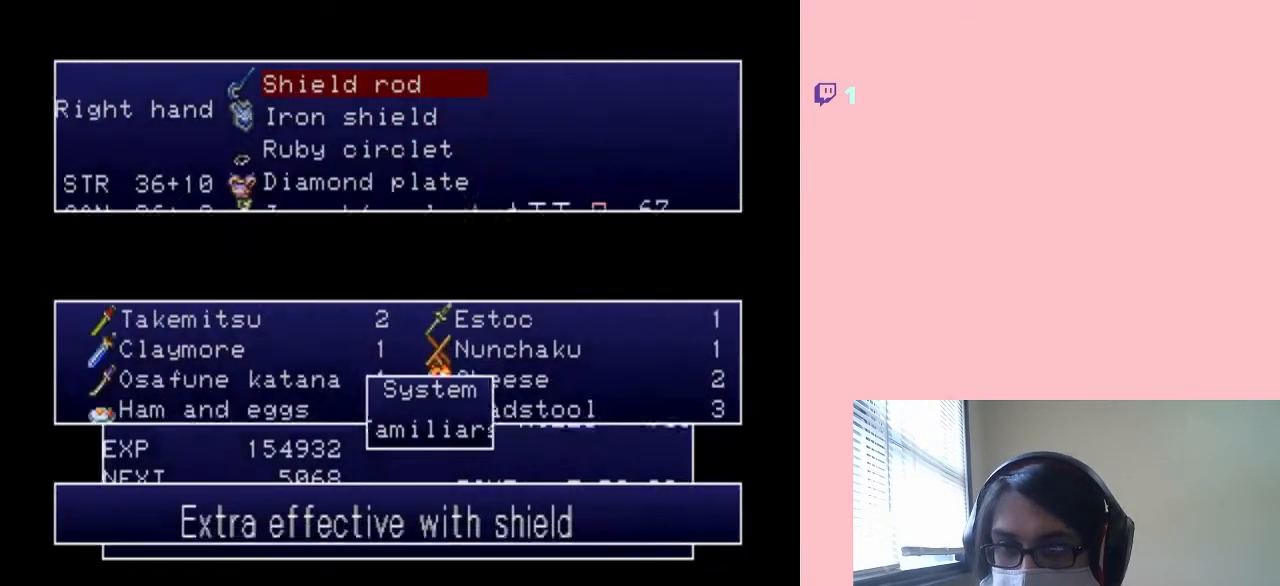
{"buttons": [], "left_stick": "center", "right_stick": "center", "events": [[67, "Y", "down"], [117, "Y", "up"], [383, "B", "down"], [483, "B", "up"]]}
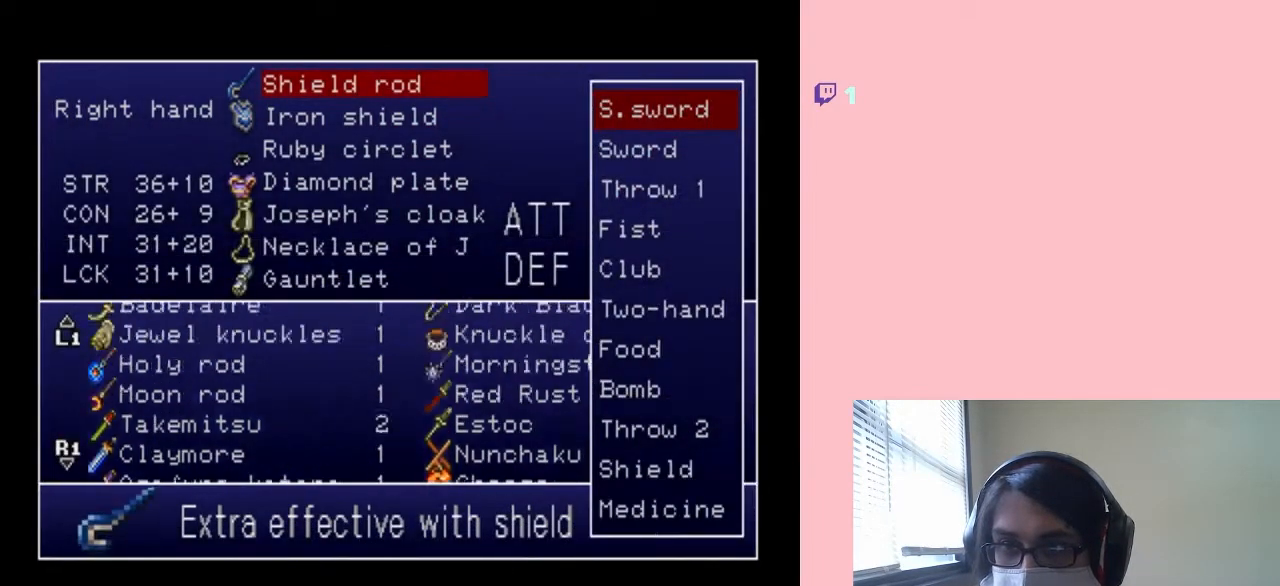
{"buttons": [], "left_stick": "center", "right_stick": "center", "events": []}
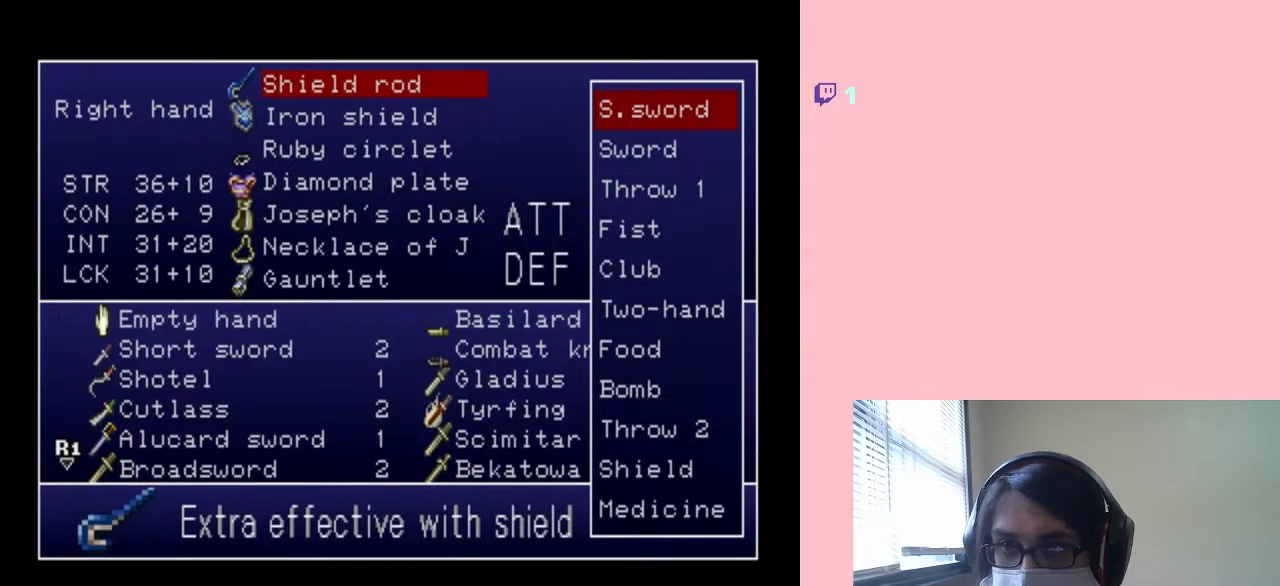
{"buttons": [], "left_stick": "center", "right_stick": "center", "events": [[150, "X", "down"], [250, "X", "up"]]}
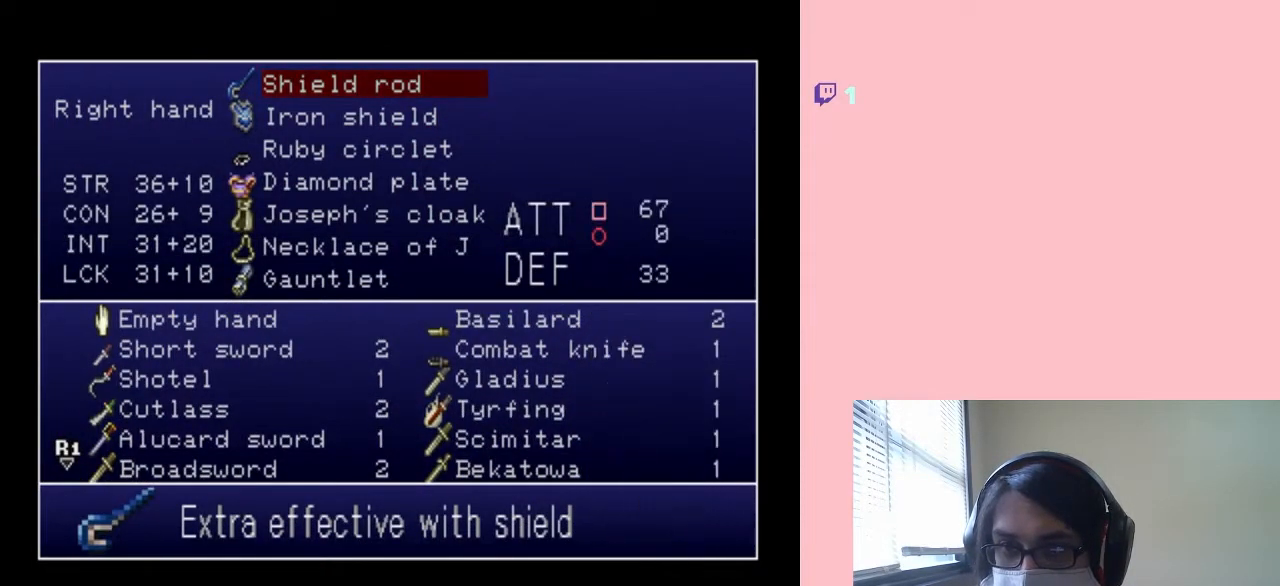
{"buttons": ["B"], "left_stick": "center", "right_stick": "center", "events": [[133, "DPAD_DOWN", "down"], [200, "DPAD_DOWN", "up"], [433, "B", "down"]]}
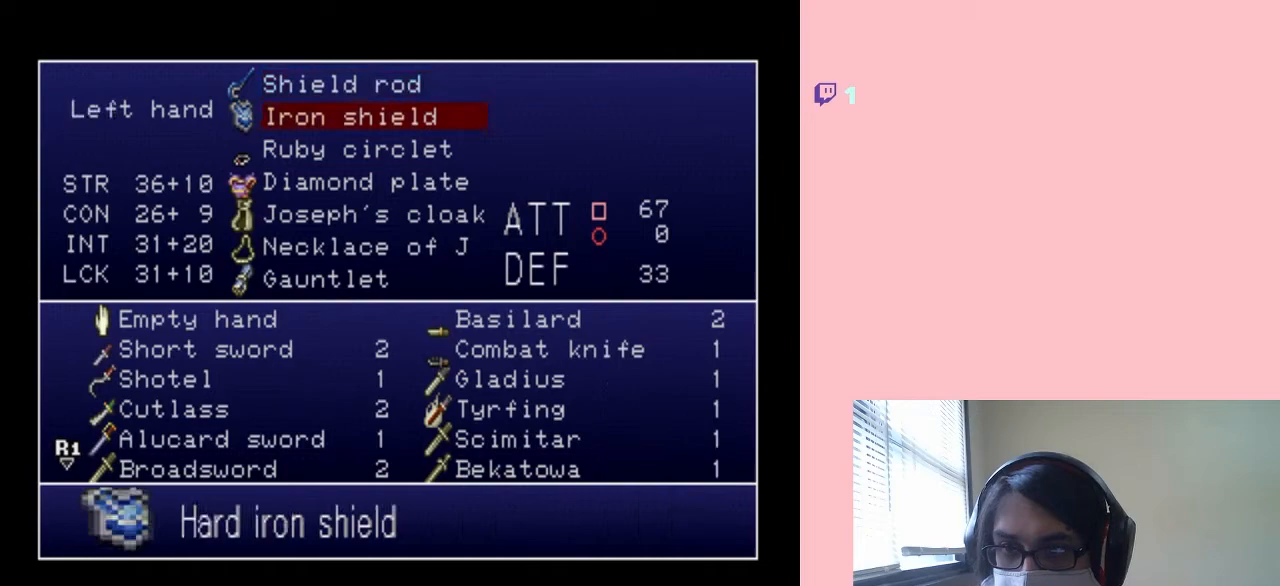
{"buttons": ["DPAD_DOWN"], "left_stick": "center", "right_stick": "center", "events": [[33, "B", "up"], [117, "DPAD_DOWN", "down"]]}
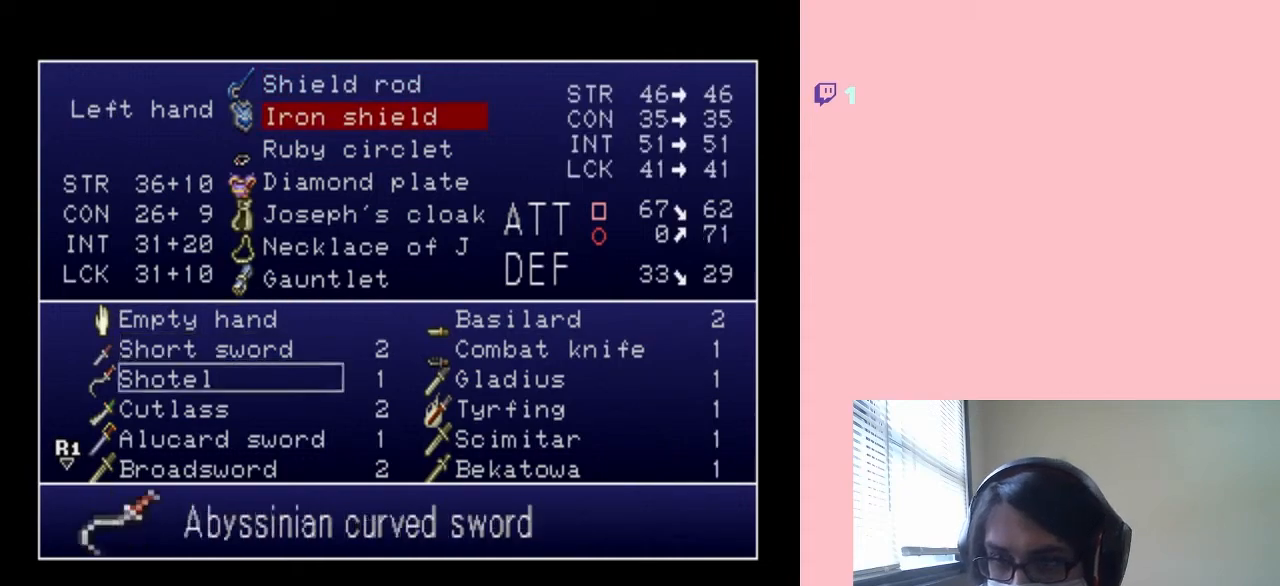
{"buttons": ["DPAD_DOWN"], "left_stick": "center", "right_stick": "center", "events": []}
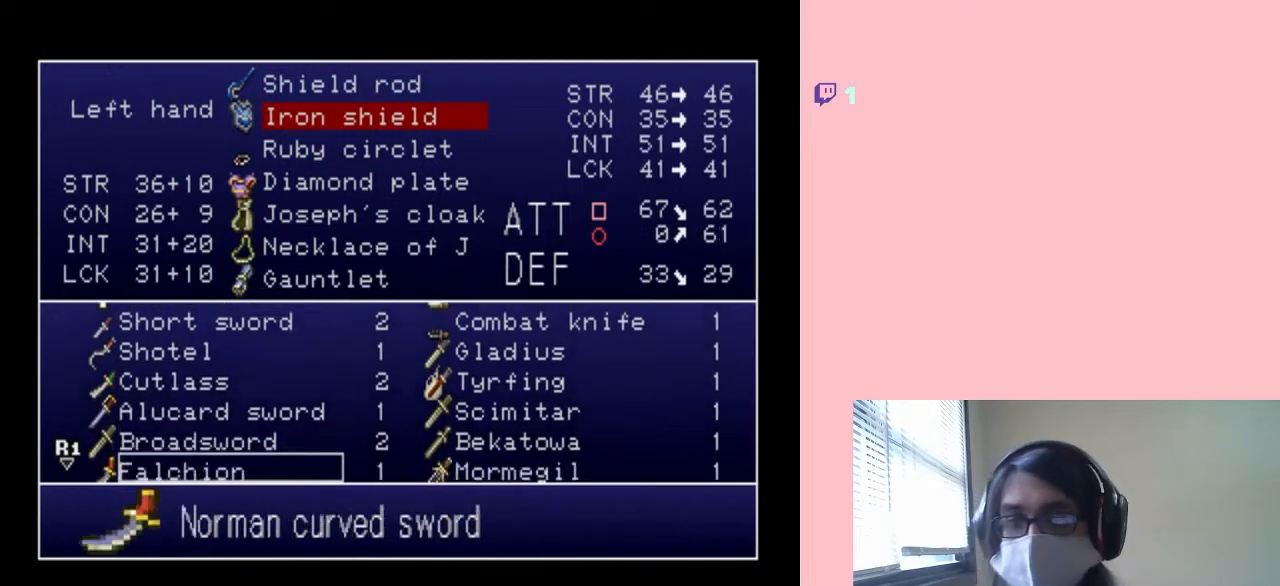
{"buttons": ["DPAD_DOWN"], "left_stick": "center", "right_stick": "center", "events": []}
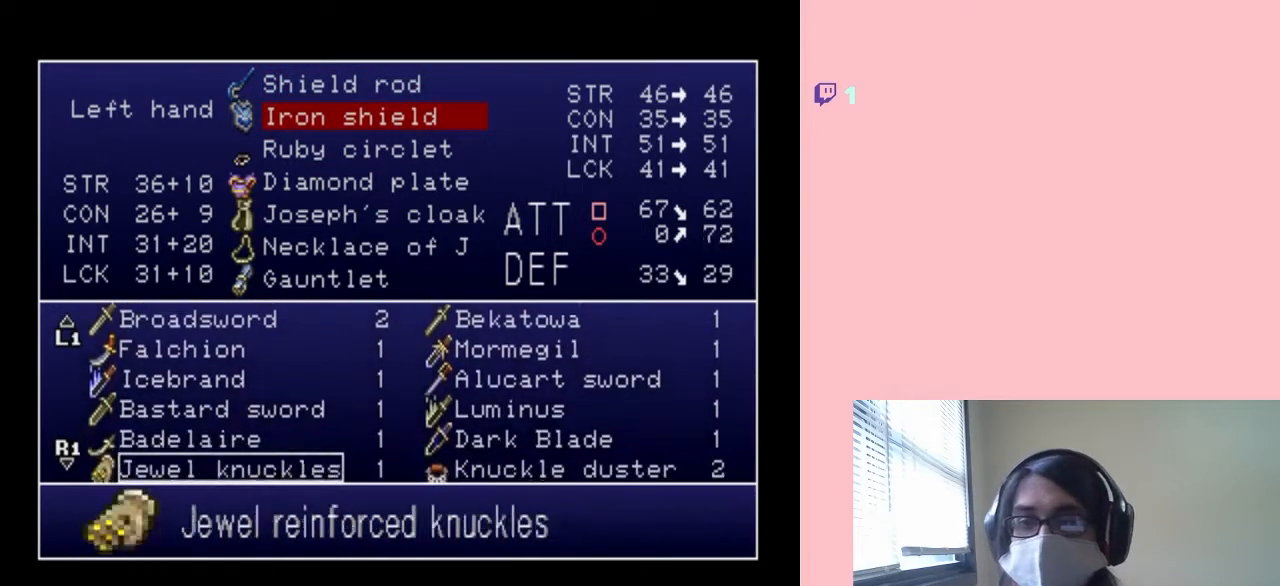
{"buttons": ["DPAD_DOWN"], "left_stick": "center", "right_stick": "center", "events": []}
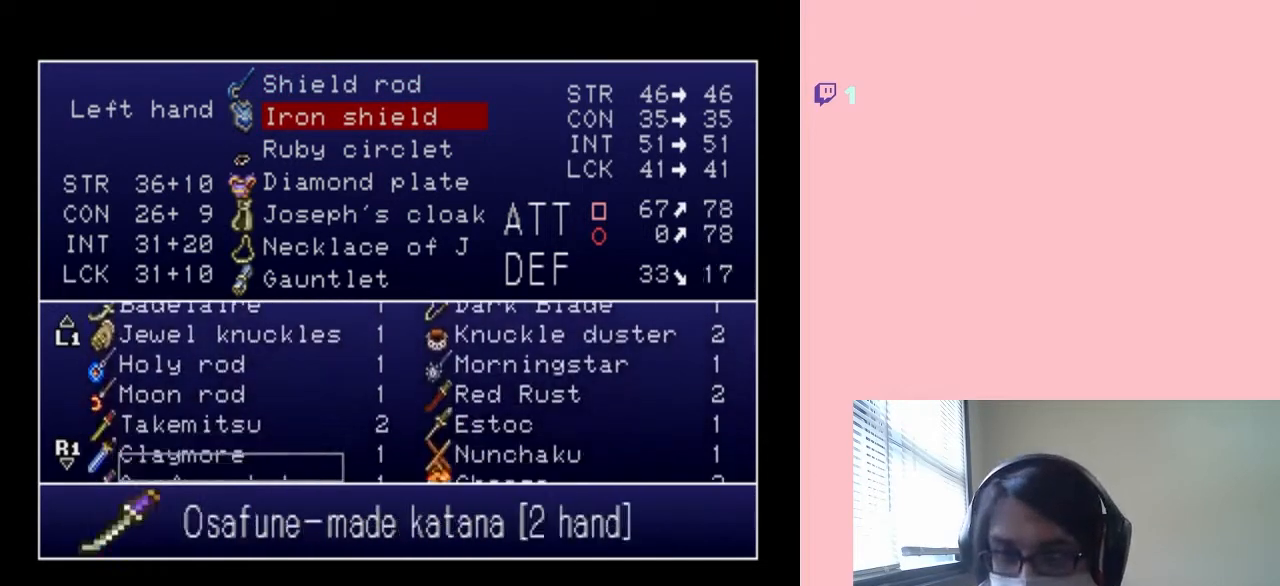
{"buttons": ["DPAD_DOWN"], "left_stick": "center", "right_stick": "center", "events": [[117, "DPAD_DOWN", "up"], [317, "DPAD_DOWN", "down"], [417, "DPAD_DOWN", "up"], [500, "DPAD_DOWN", "down"]]}
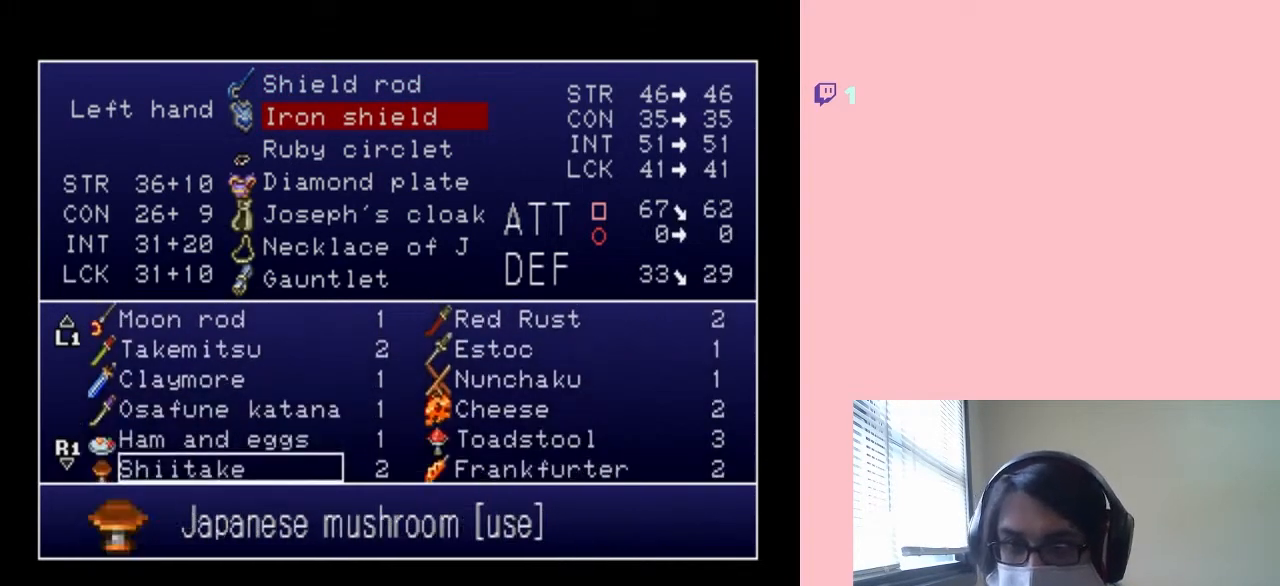
{"buttons": ["DPAD_DOWN"], "left_stick": "center", "right_stick": "center", "events": []}
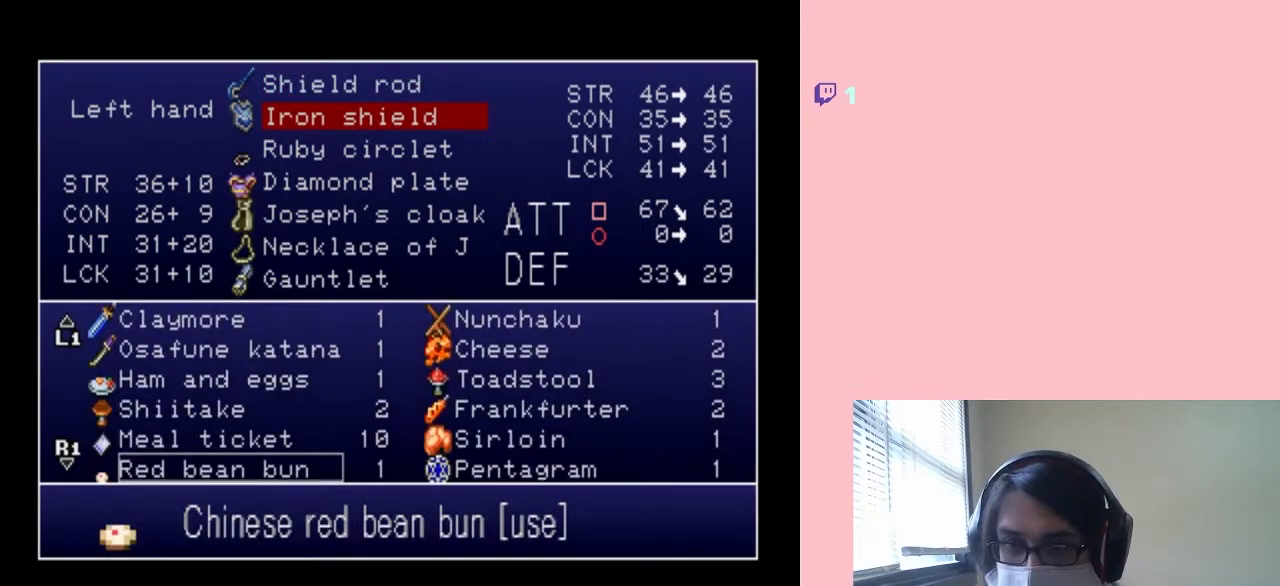
{"buttons": ["DPAD_DOWN"], "left_stick": "center", "right_stick": "center", "events": [[267, "DPAD_DOWN", "up"], [350, "DPAD_DOWN", "down"]]}
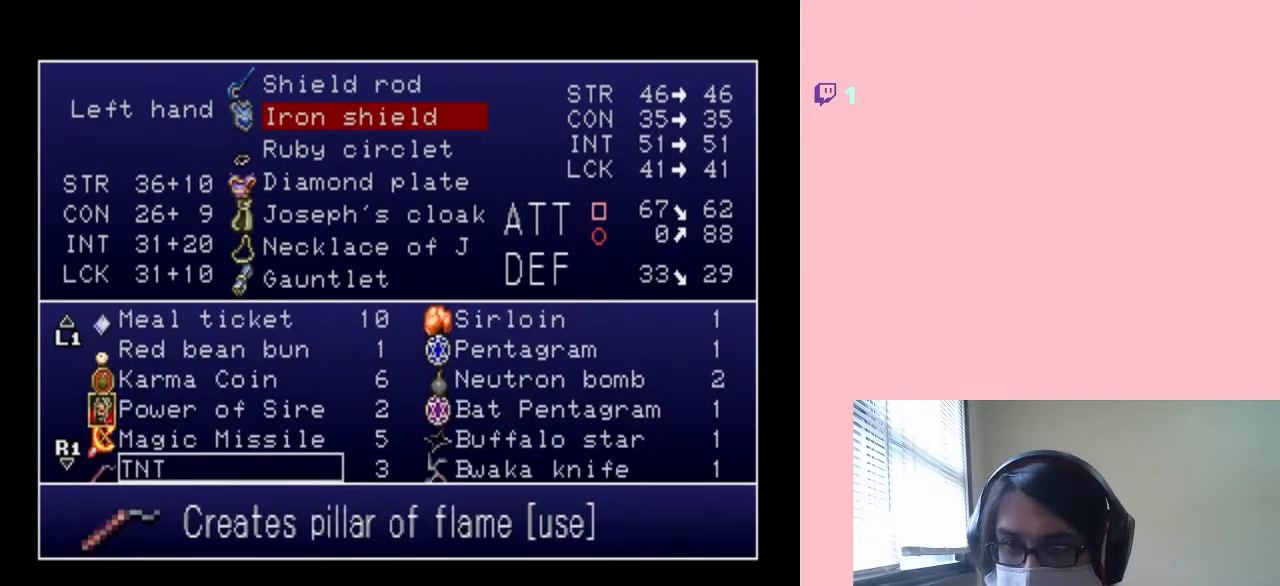
{"buttons": ["DPAD_DOWN"], "left_stick": "center", "right_stick": "center", "events": [[250, "DPAD_DOWN", "up"], [400, "DPAD_DOWN", "down"]]}
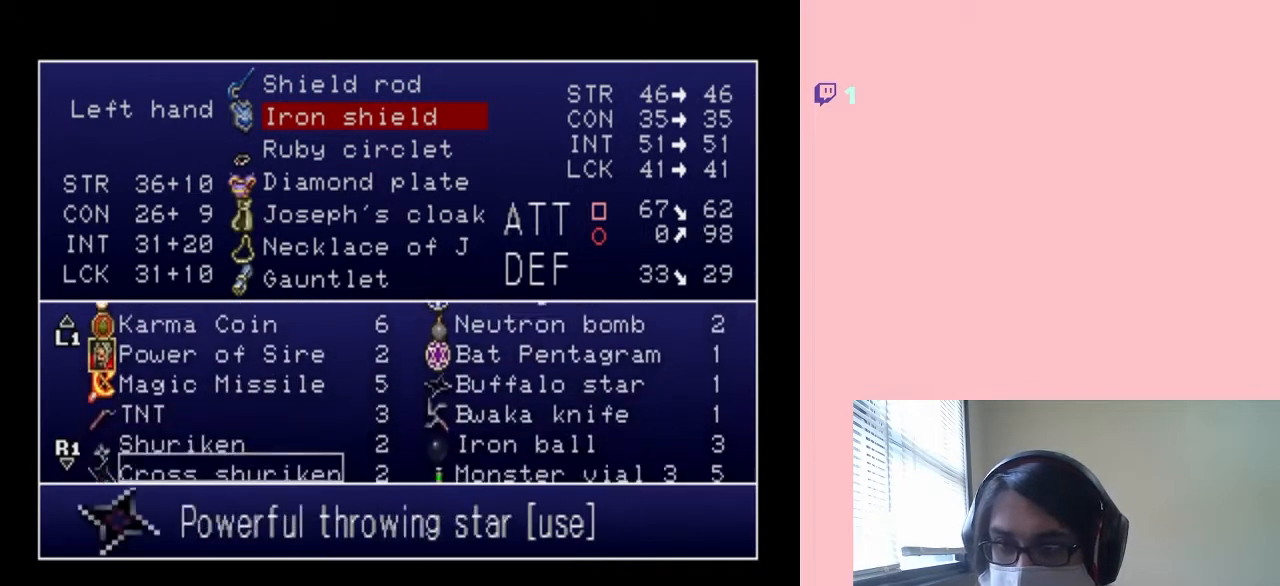
{"buttons": ["DPAD_DOWN"], "left_stick": "center", "right_stick": "center", "events": []}
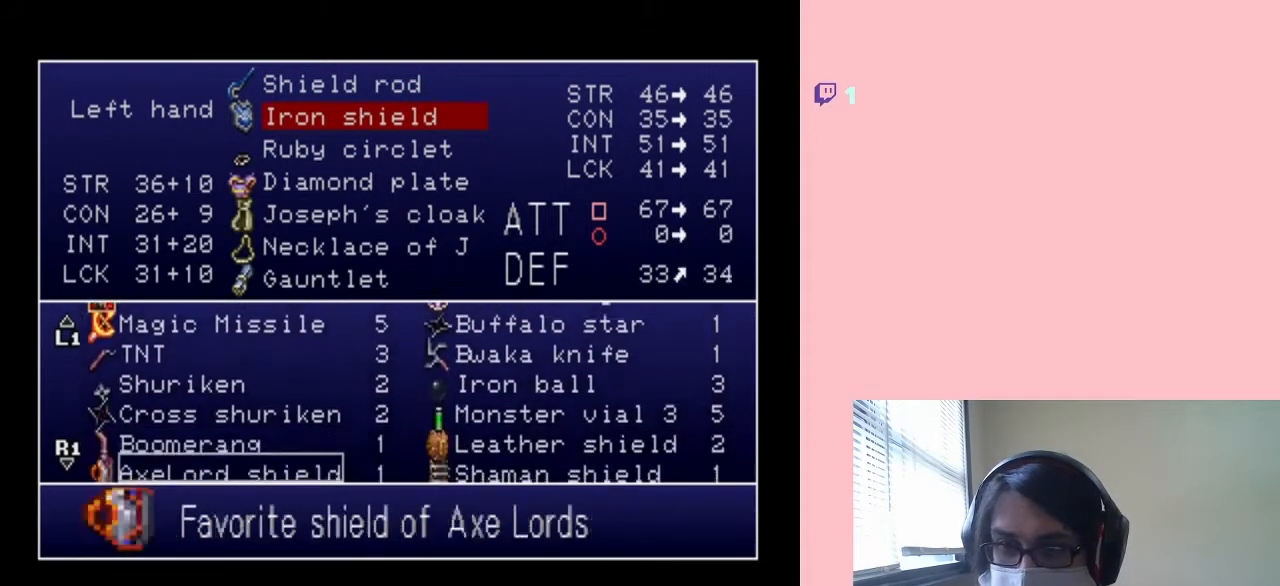
{"buttons": ["DPAD_DOWN"], "left_stick": "center", "right_stick": "center", "events": []}
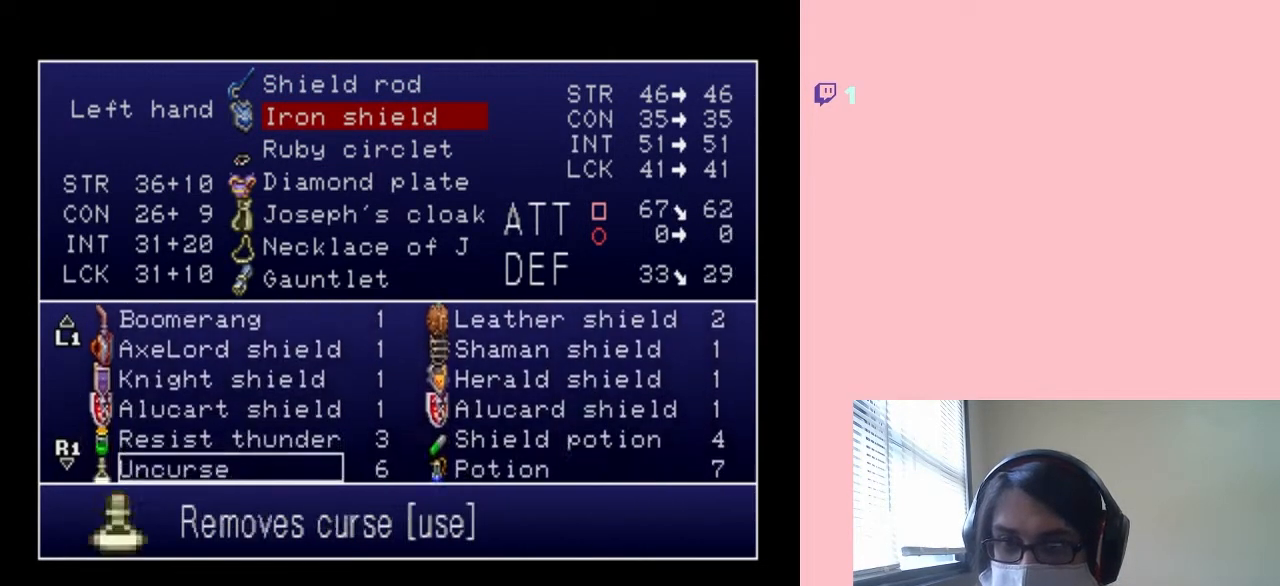
{"buttons": ["DPAD_UP"], "left_stick": "center", "right_stick": "center", "events": [[167, "DPAD_DOWN", "up"], [450, "DPAD_UP", "down"]]}